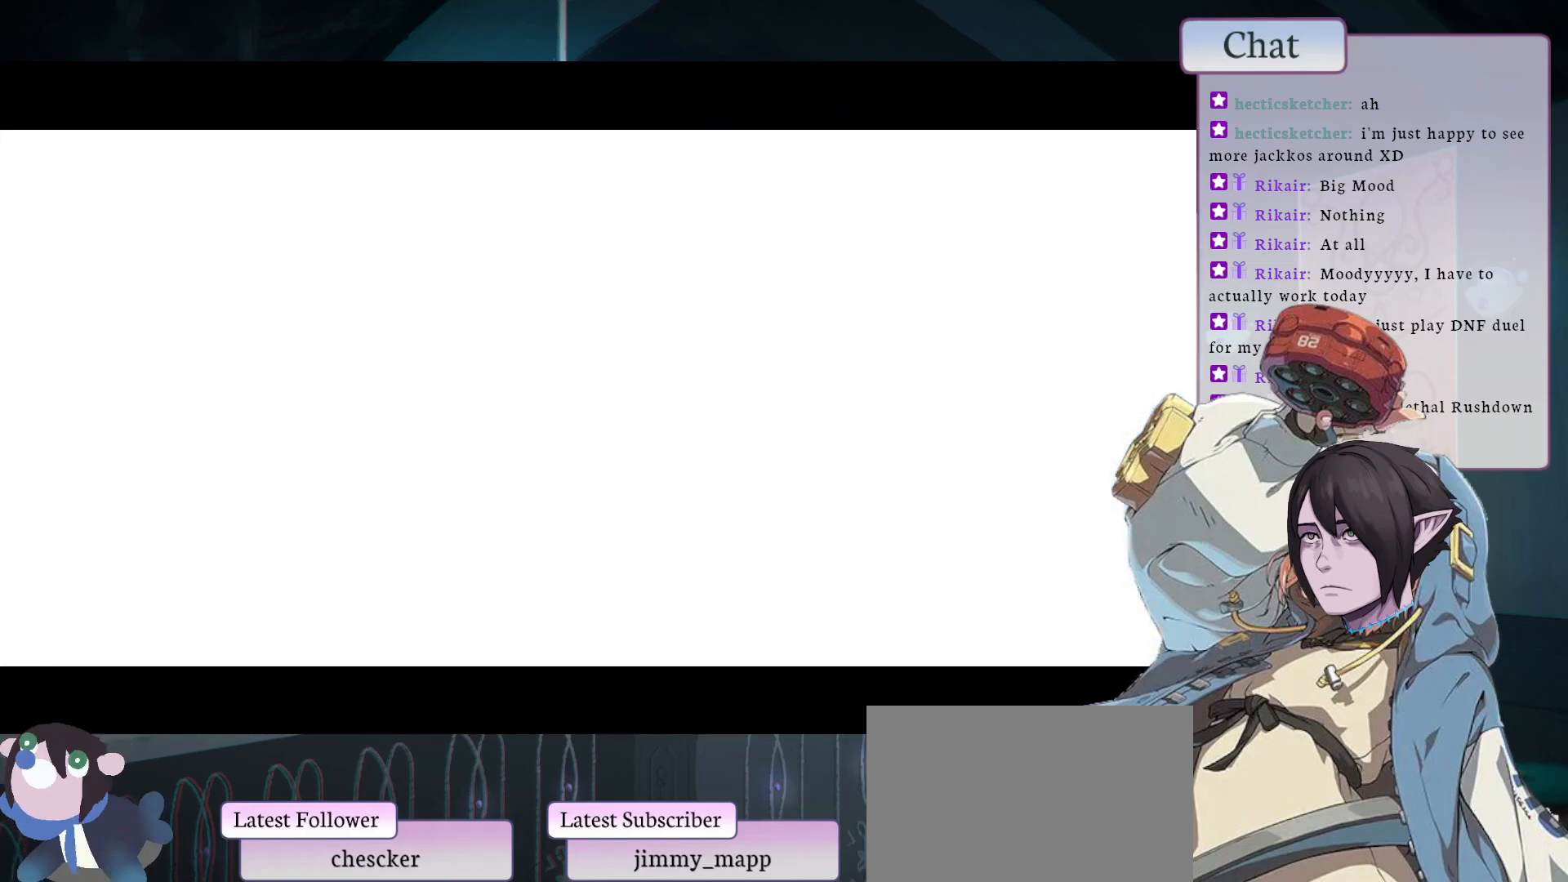
Gameplay with a controller (arcade stick); each line is a JSON object with the inputs held at the frame after it. "events" lists button and stick changes between this image and that frame as [ms after this image, input, new state], when the widget could be followed in between. Not read: L3 R3.
{"buttons": [], "left_stick": "center", "events": []}
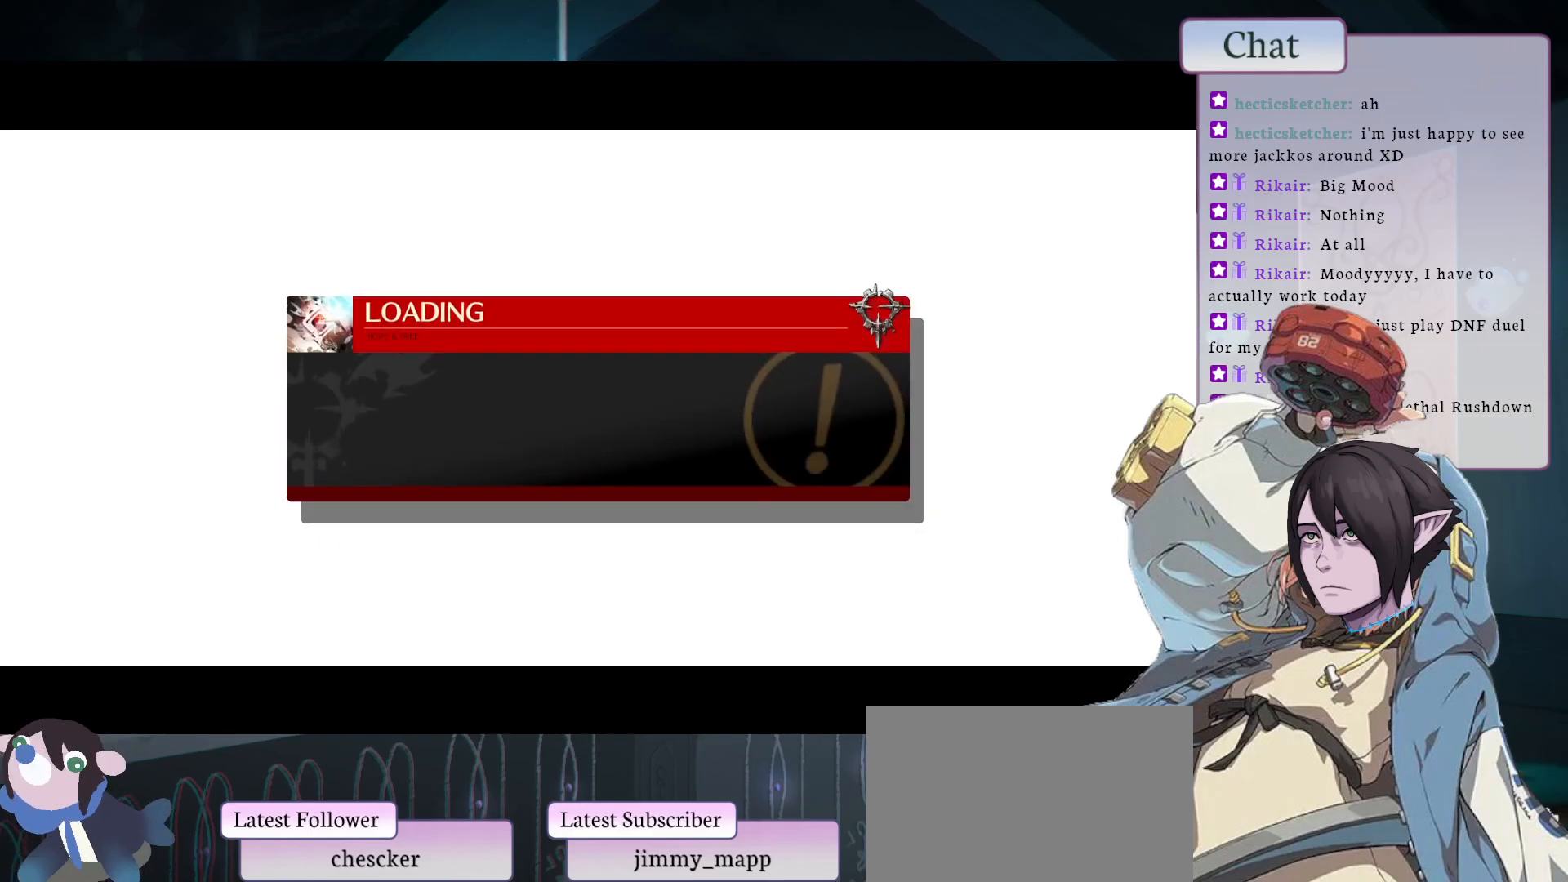
{"buttons": ["CROSS"], "left_stick": "center", "events": [[367, "CROSS", "down"]]}
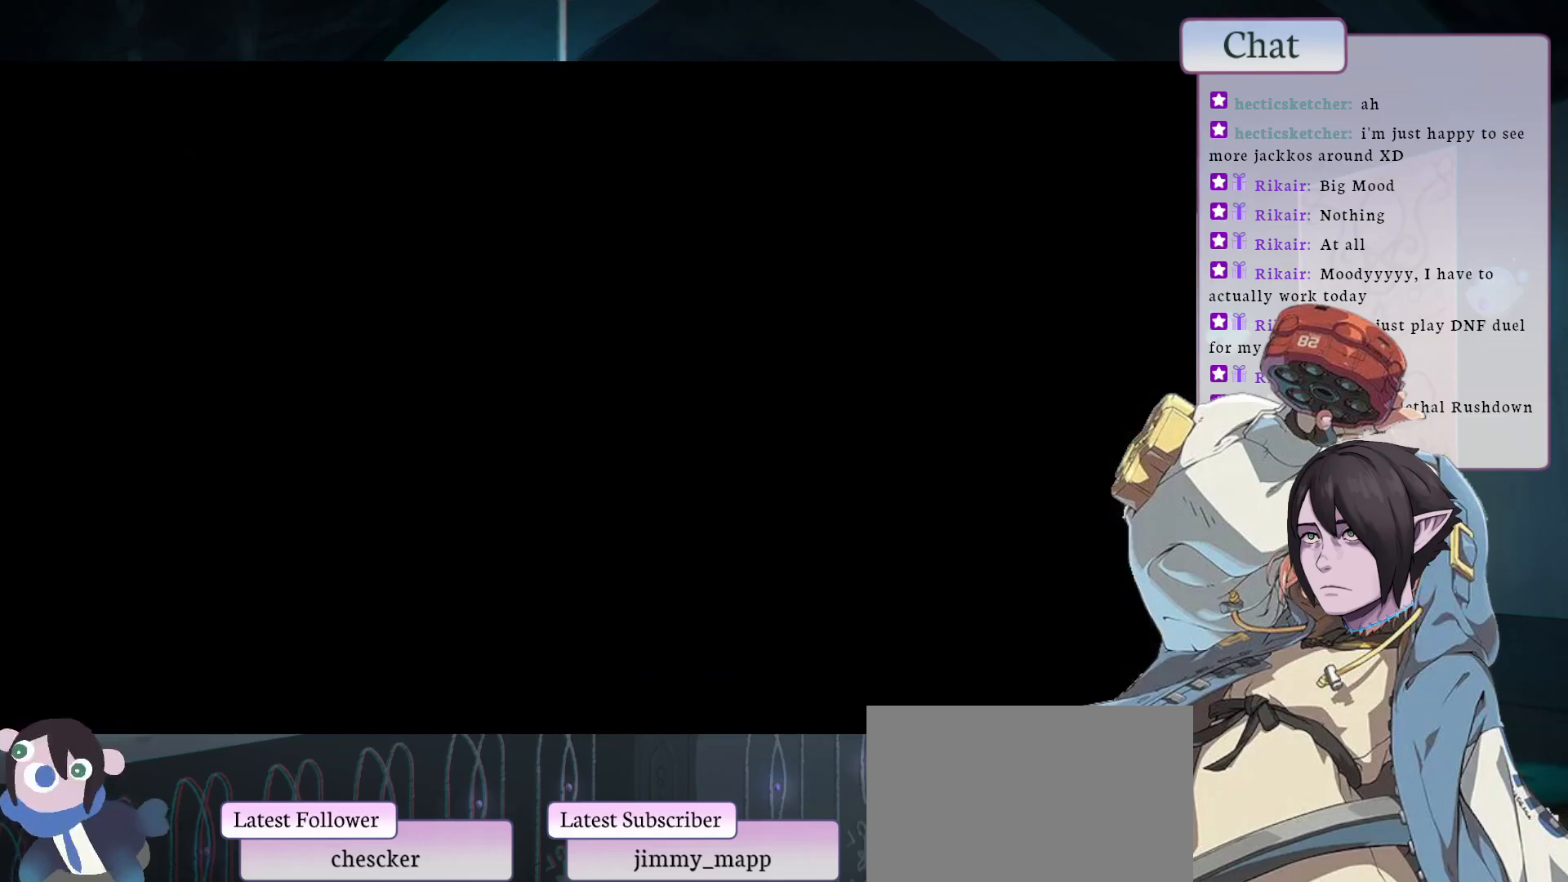
{"buttons": [], "left_stick": "center", "events": [[17, "CROSS", "up"]]}
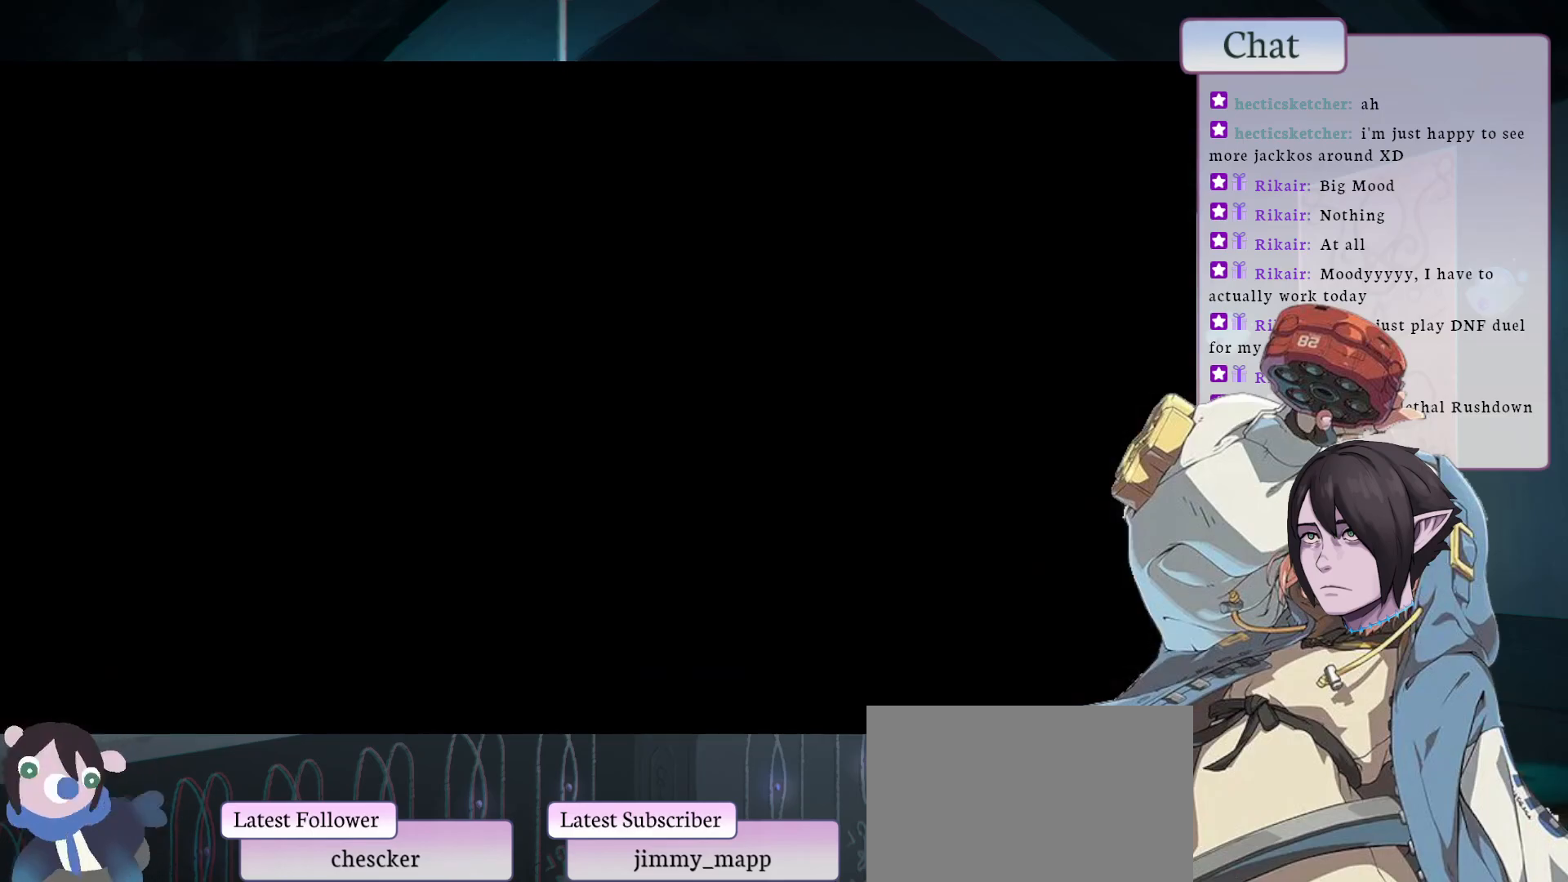
{"buttons": [], "left_stick": "center", "events": []}
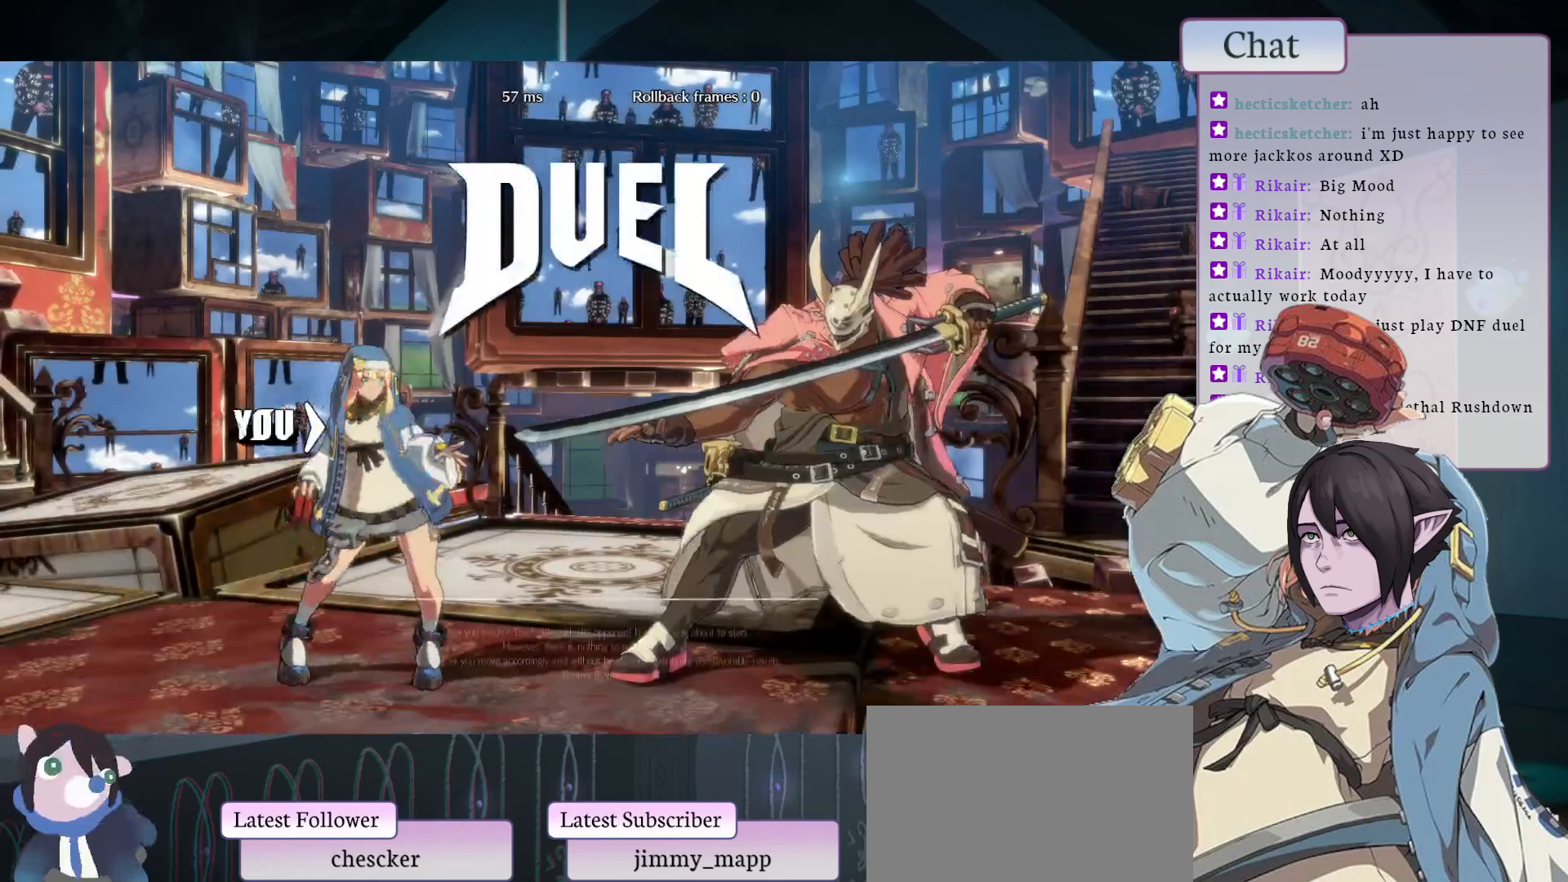
{"buttons": [], "left_stick": "center", "events": []}
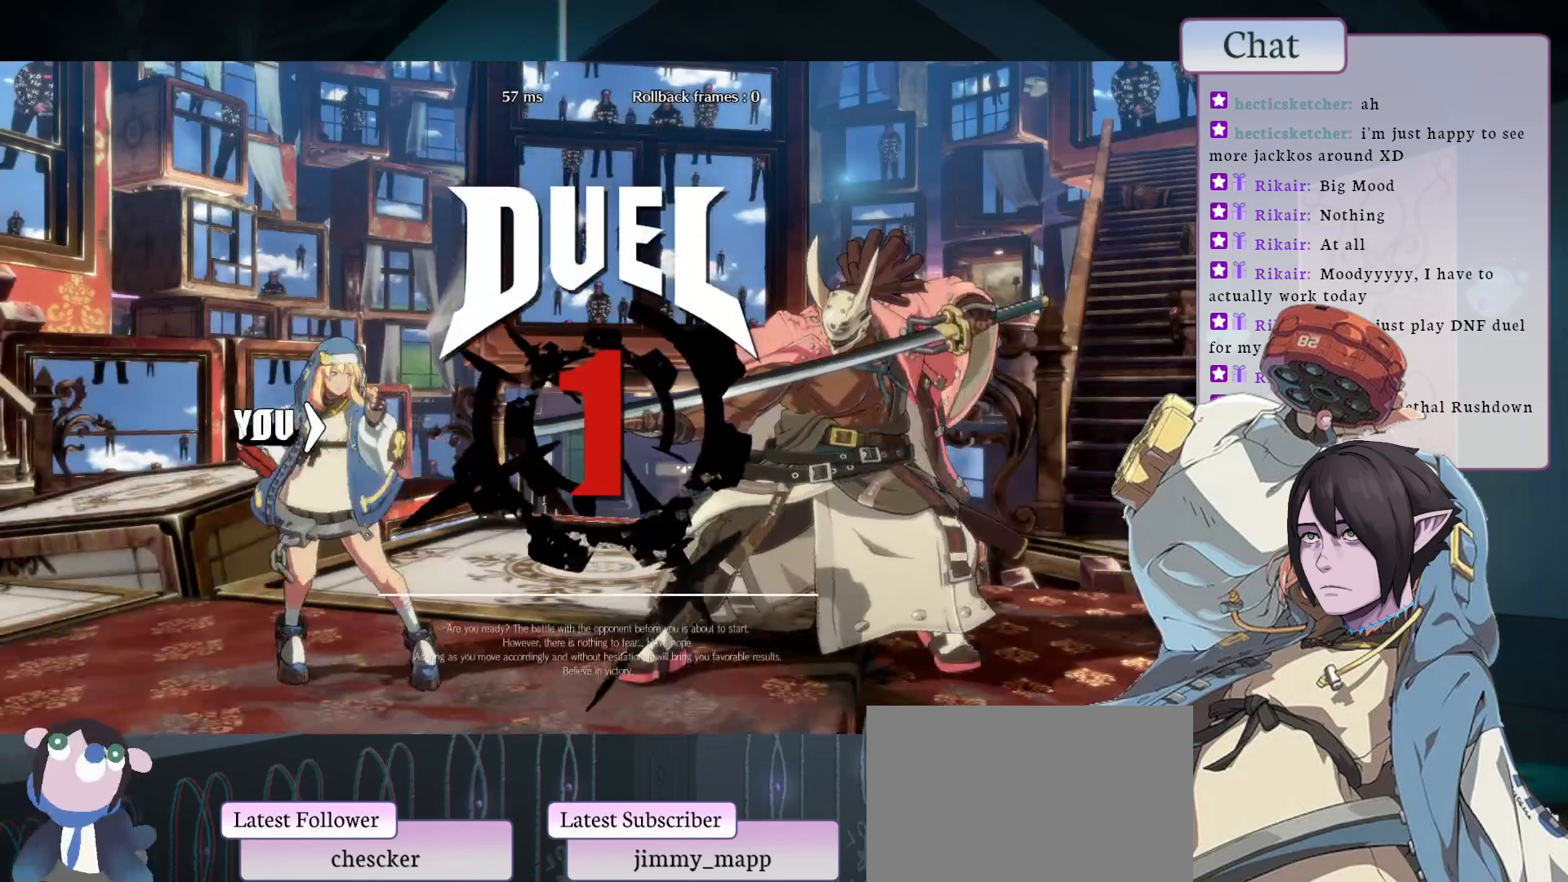
{"buttons": [], "left_stick": "center", "events": [[117, "CROSS", "down"], [250, "CROSS", "up"]]}
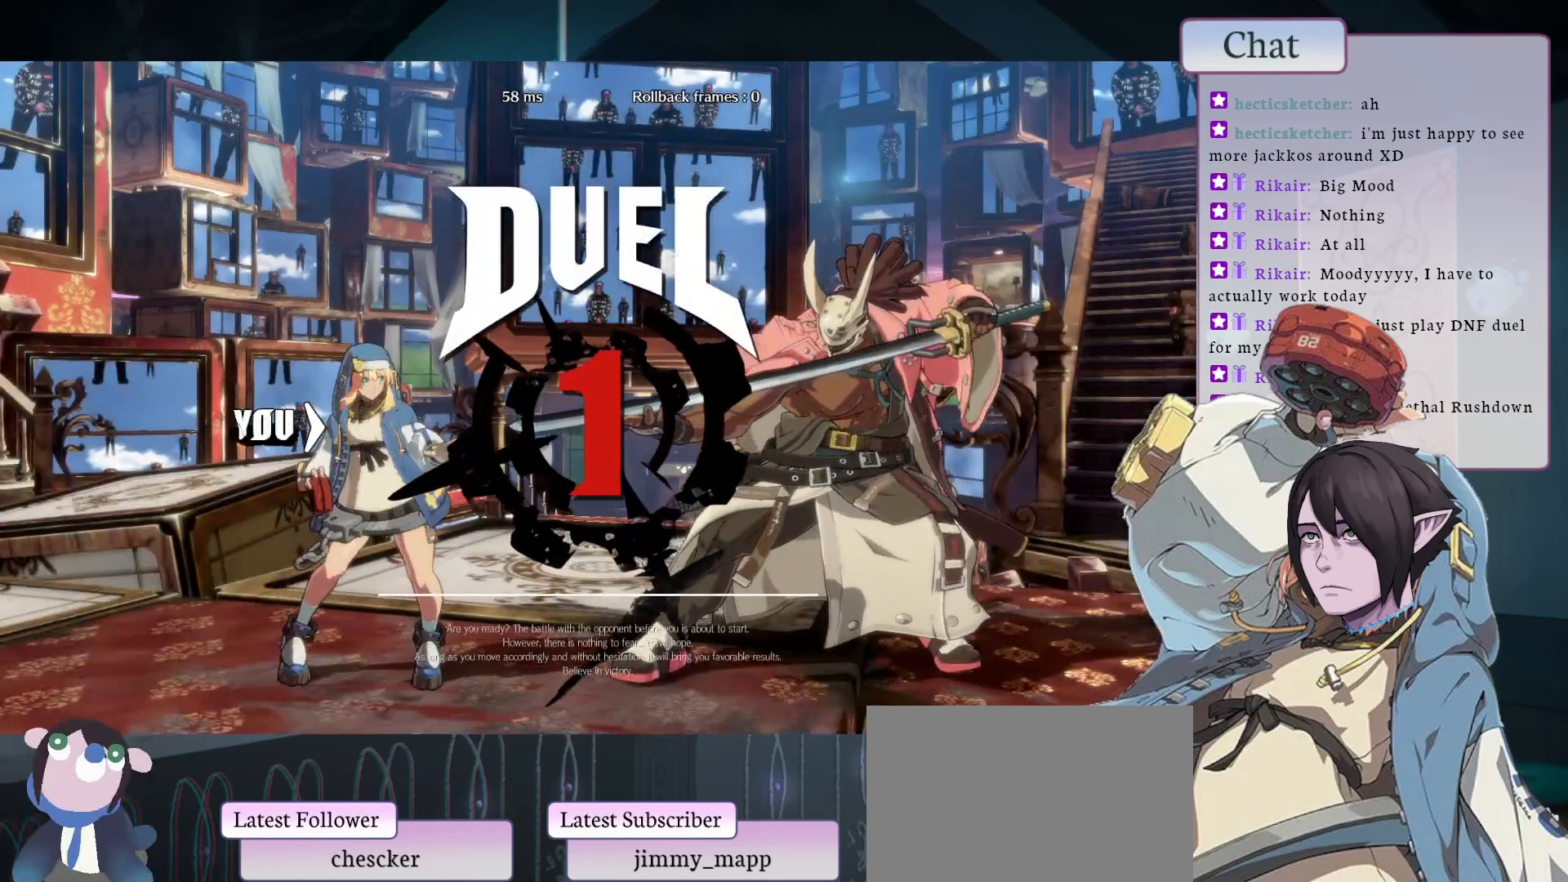
{"buttons": [], "left_stick": "center", "events": []}
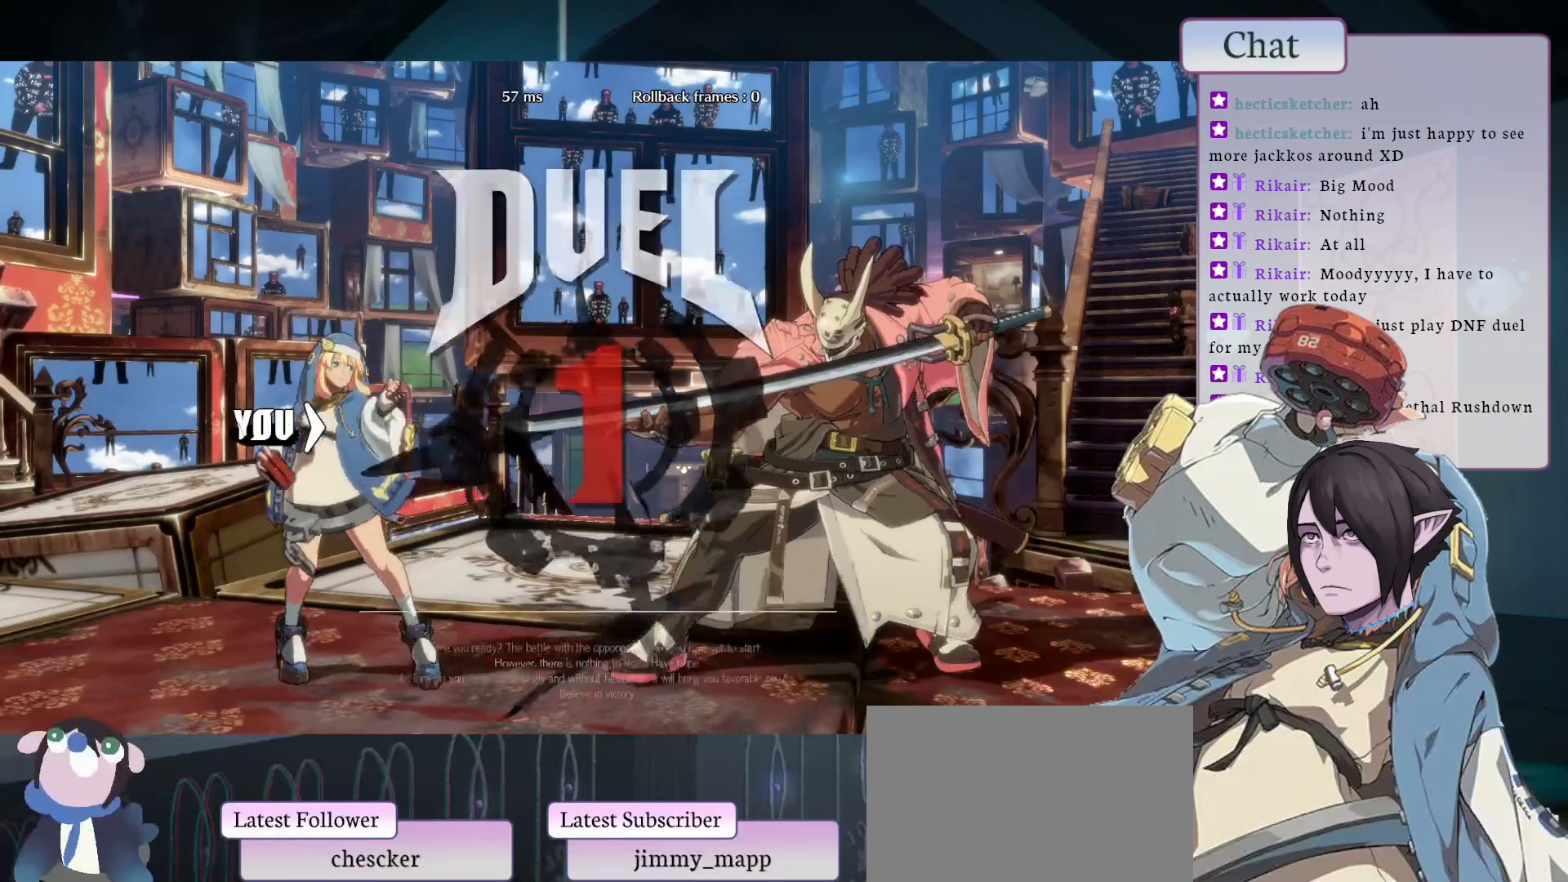
{"buttons": [], "left_stick": "center", "events": [[217, "CROSS", "down"], [367, "CROSS", "up"]]}
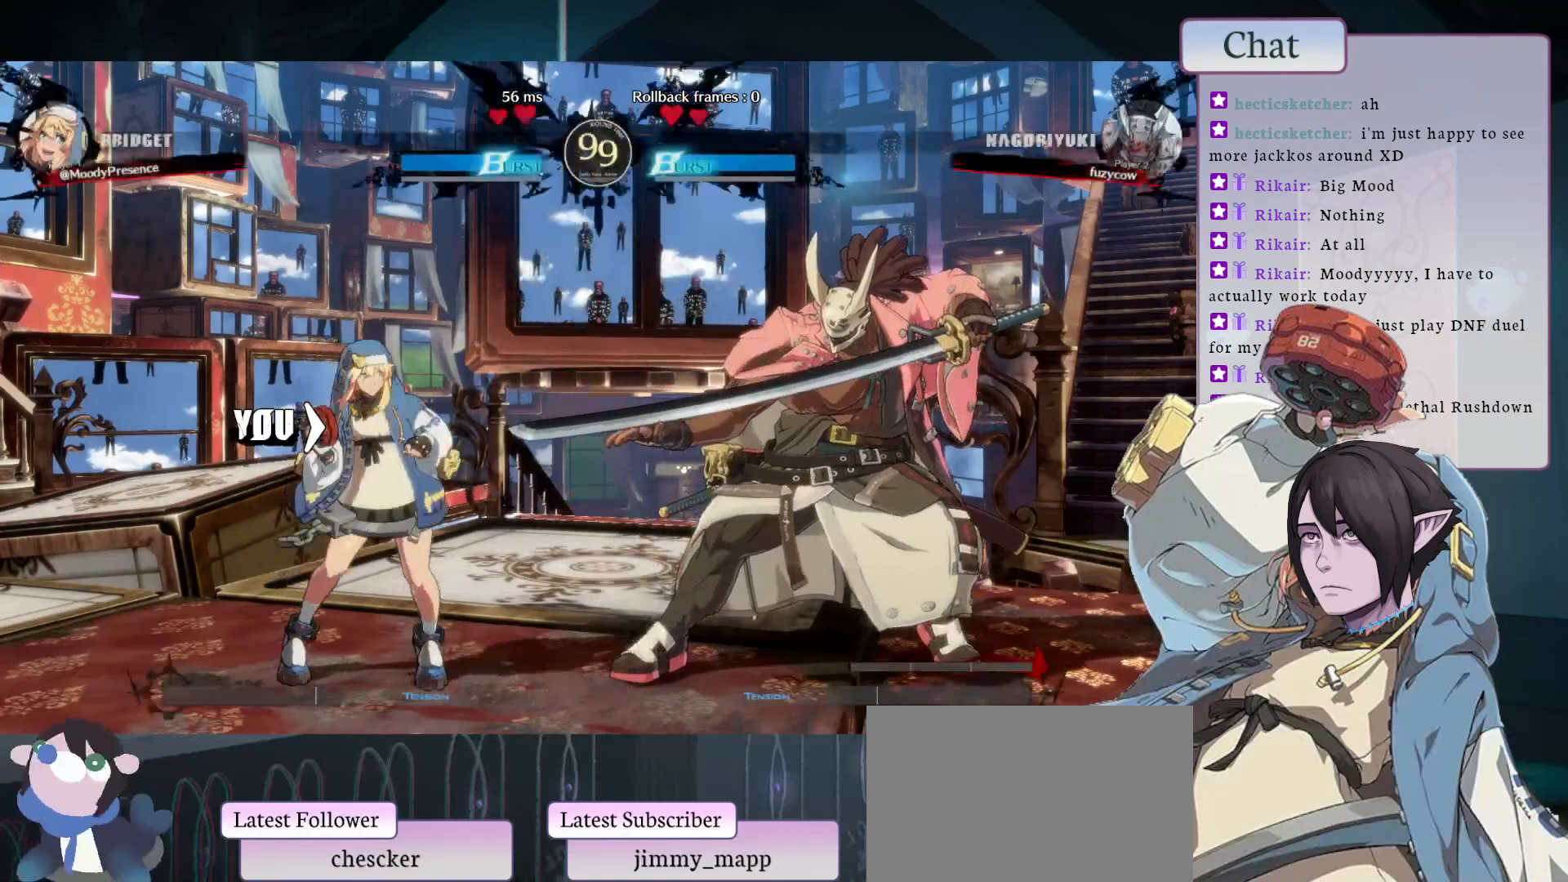
{"buttons": [], "left_stick": "center", "events": [[250, "CROSS", "down"], [367, "CROSS", "up"]]}
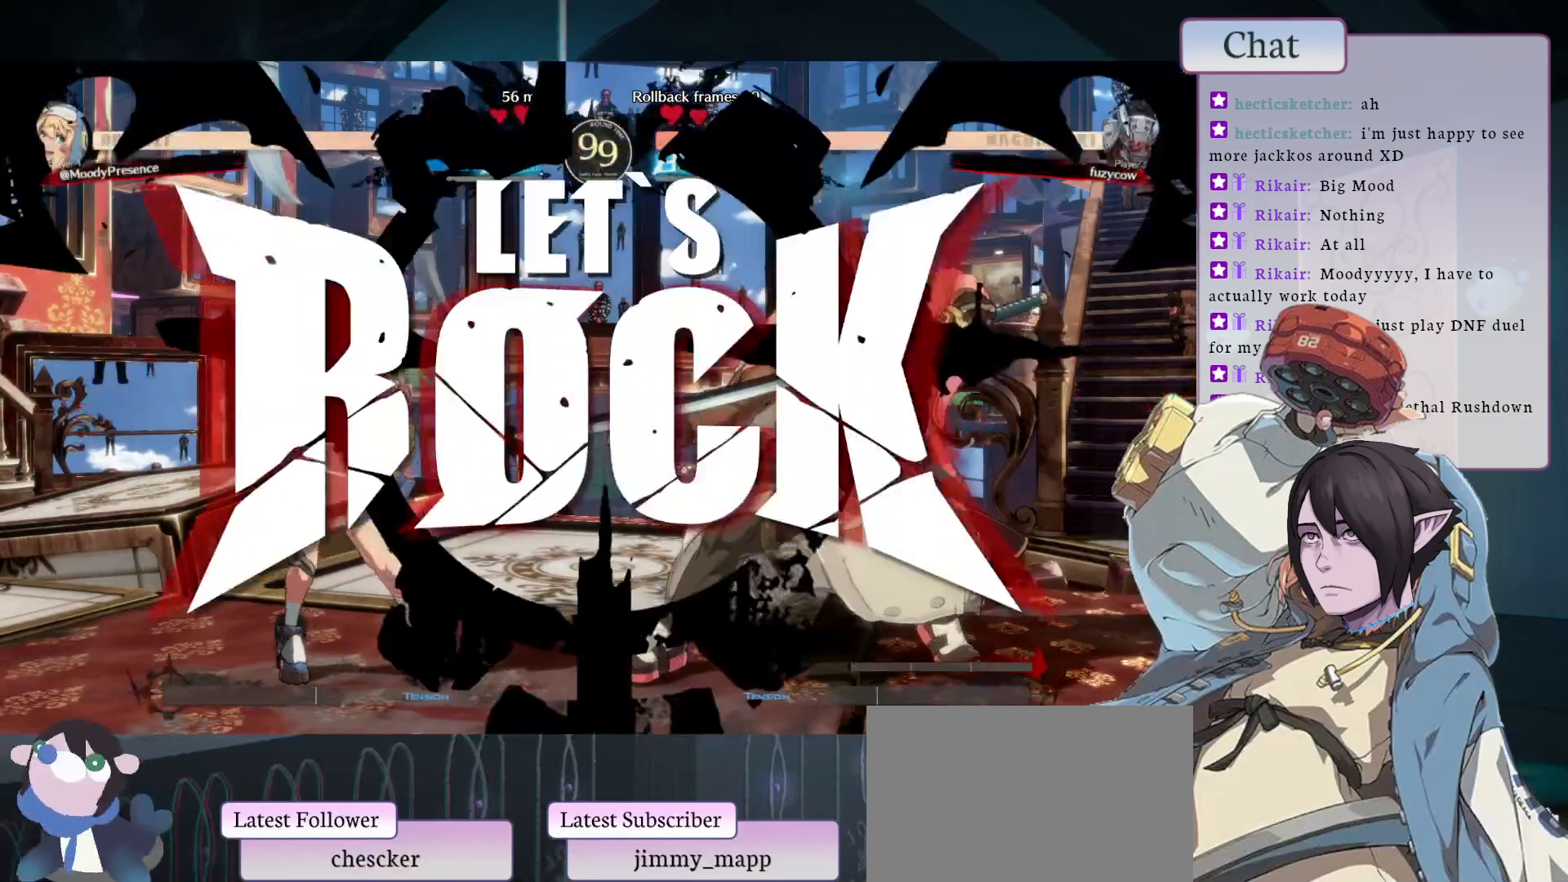
{"buttons": [], "left_stick": "center", "events": []}
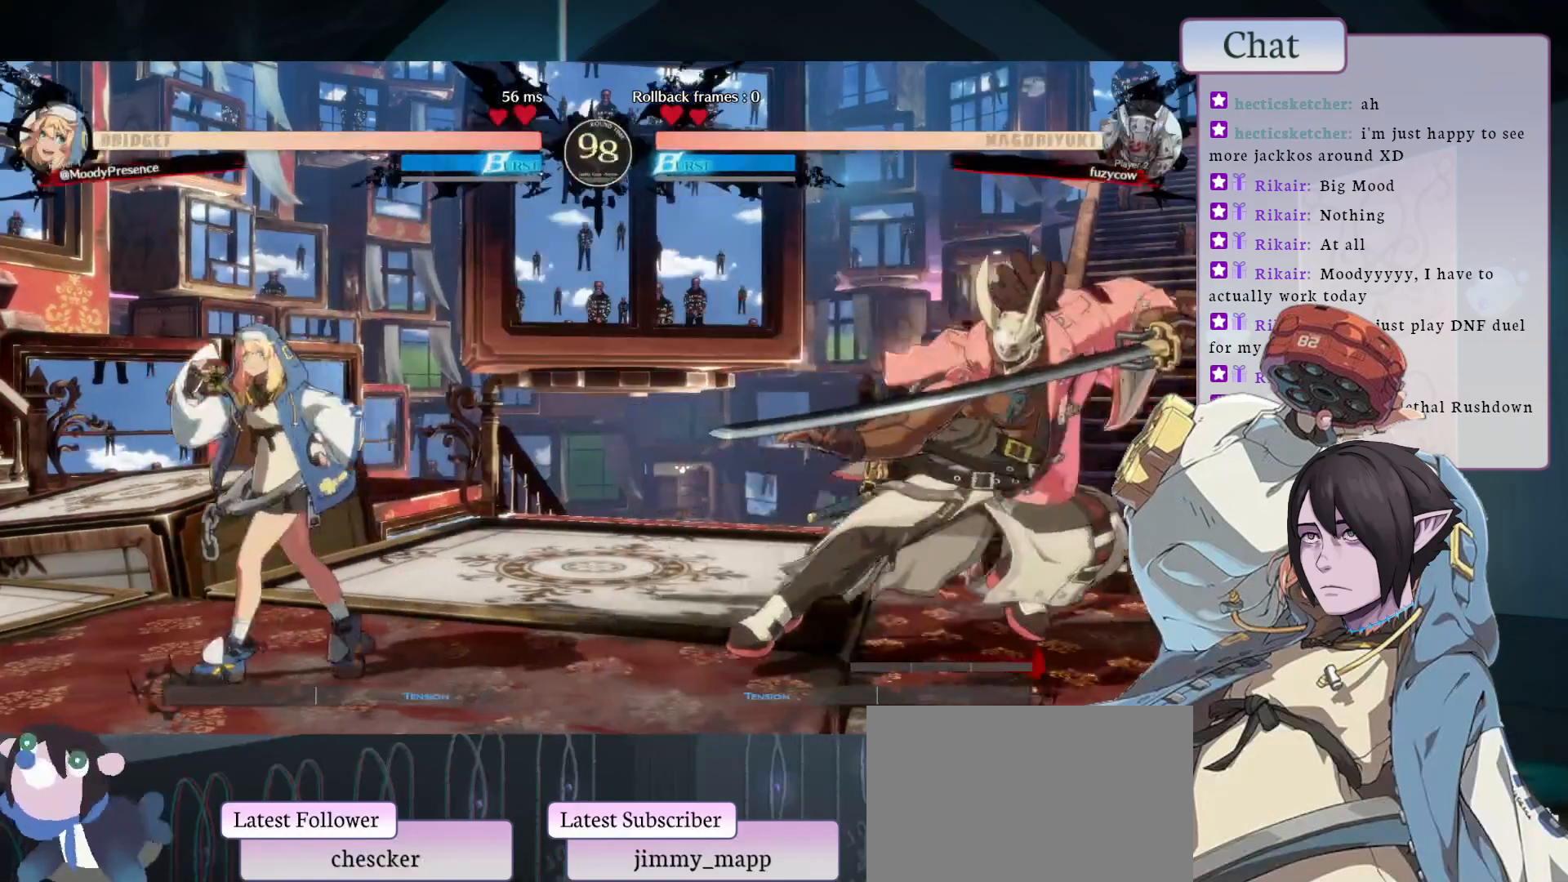
{"buttons": [], "left_stick": "center", "events": [[250, "L1", "down"], [467, "L1", "up"]]}
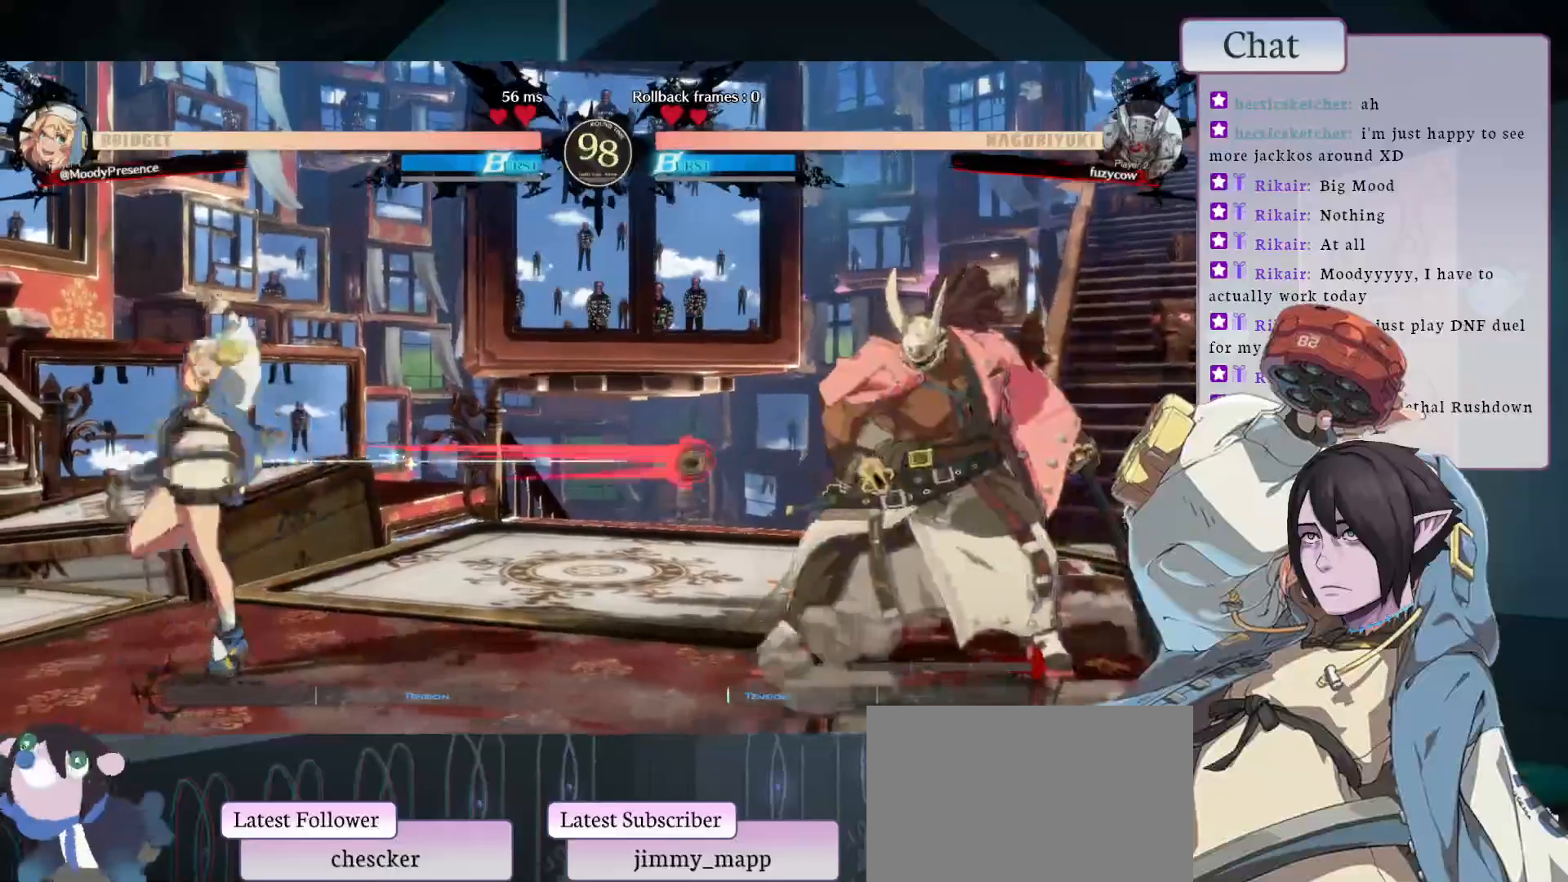
{"buttons": [], "left_stick": "center", "events": [[83, "L2", "down"], [267, "L2", "up"], [333, "L2", "down"], [467, "L2", "up"]]}
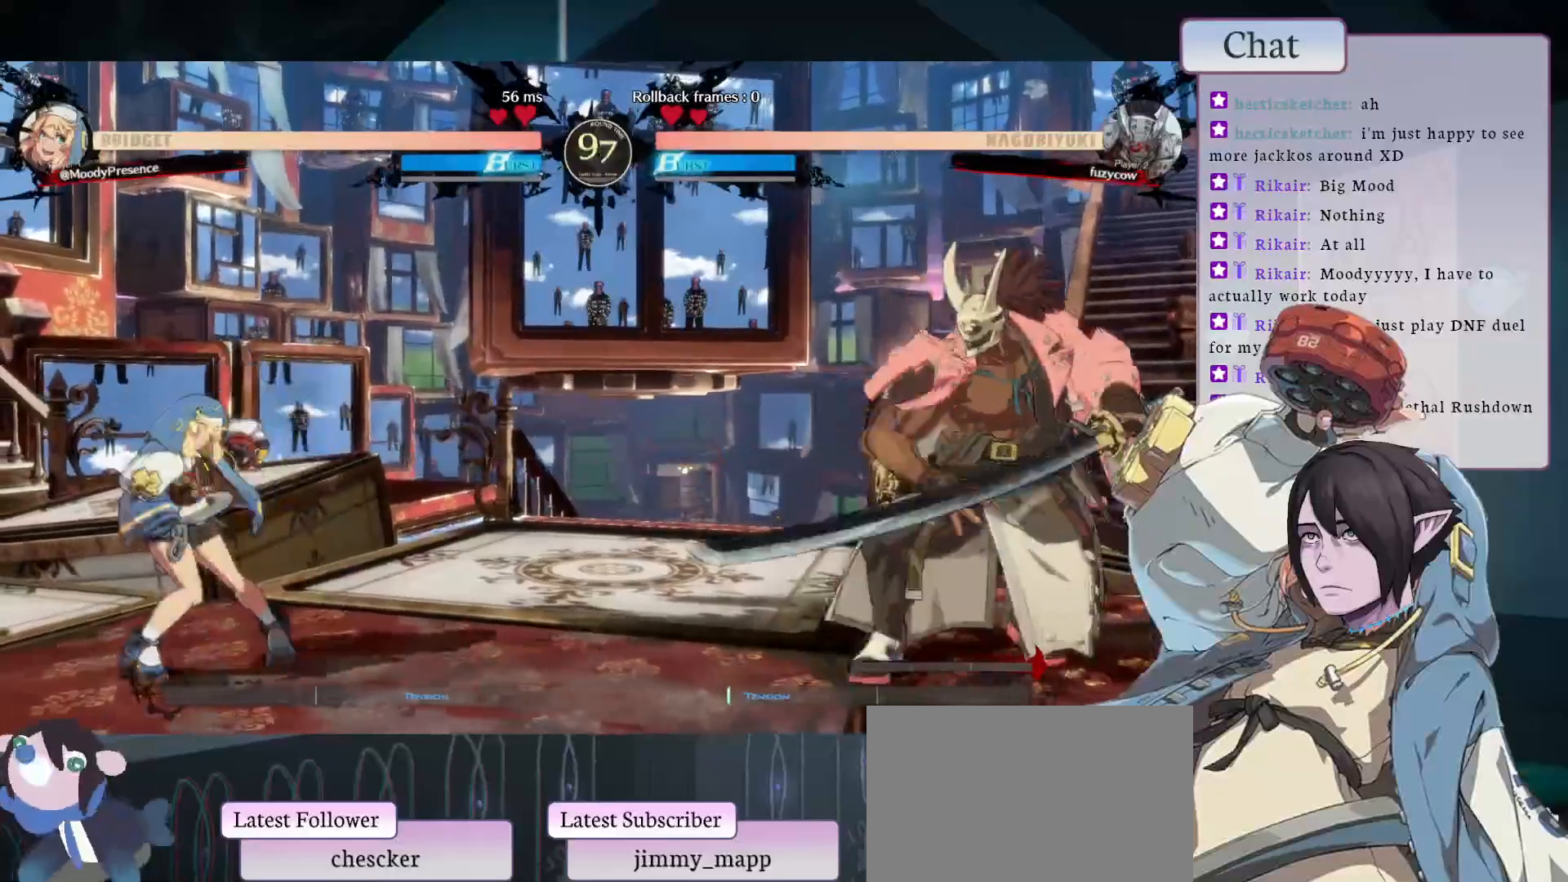
{"buttons": ["L1"], "left_stick": "center", "events": [[450, "L1", "down"]]}
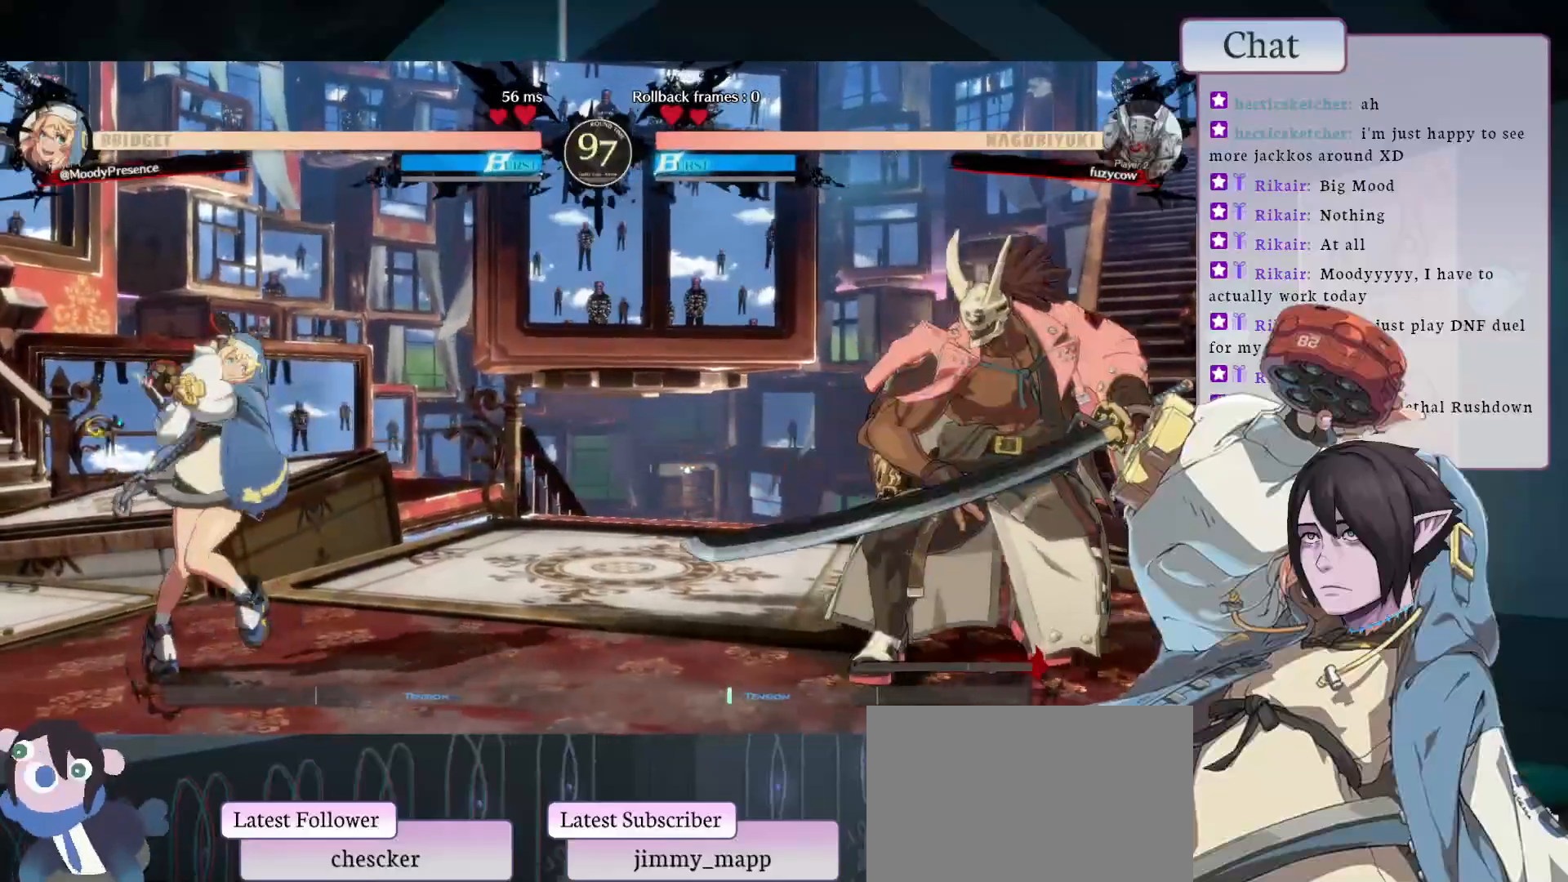
{"buttons": ["CIRCLE"], "left_stick": "center", "events": [[100, "L1", "up"], [417, "CIRCLE", "down"]]}
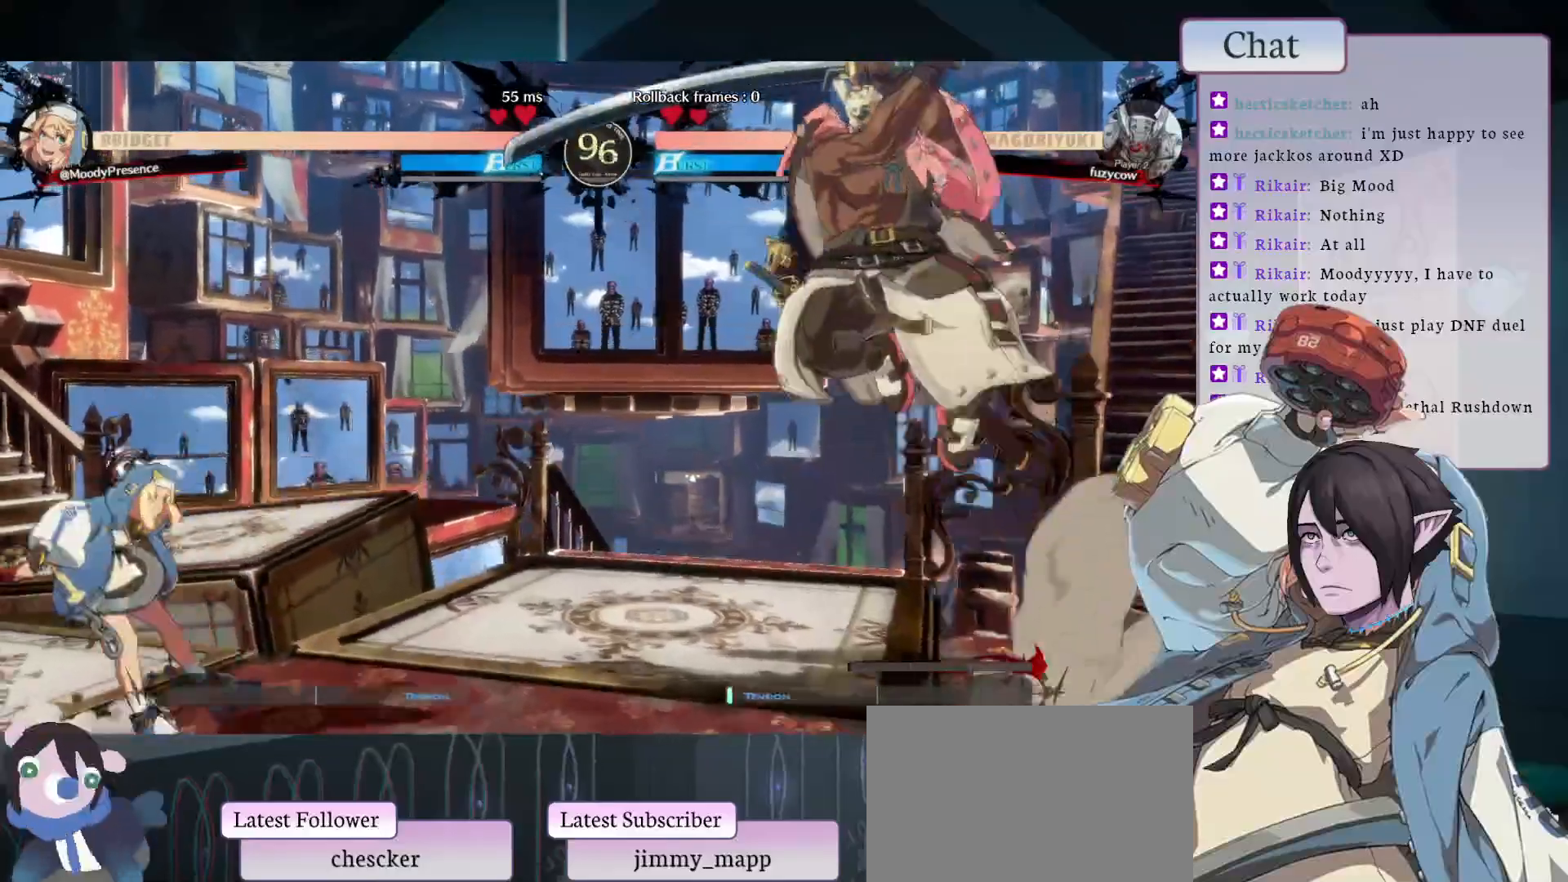
{"buttons": ["L1"], "left_stick": "center", "events": [[200, "CIRCLE", "up"], [433, "L1", "down"]]}
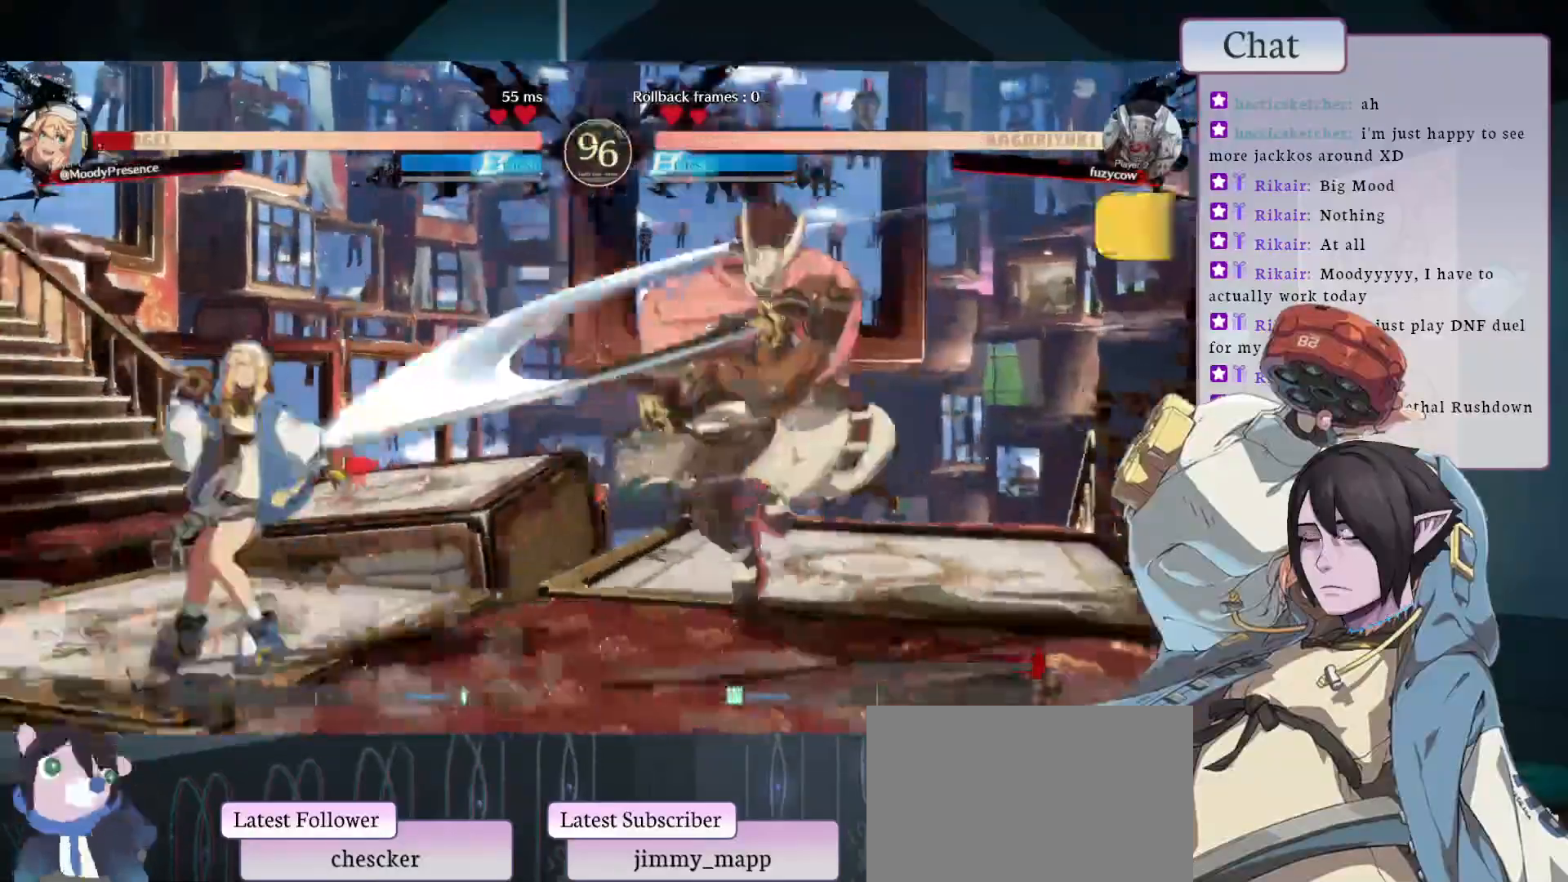
{"buttons": [], "left_stick": "center", "events": [[150, "L1", "up"]]}